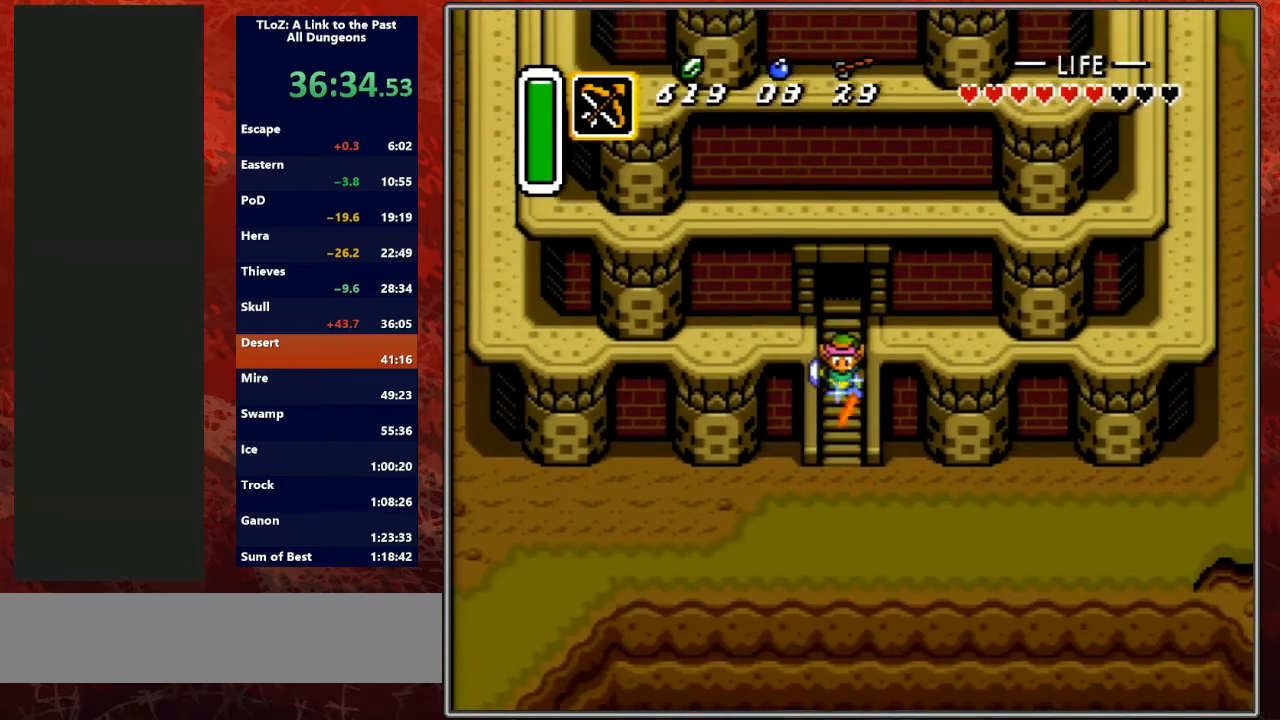
Gameplay with a controller (Nintendo layout); each line is a JSON object with the inputs held at the frame after it. "events" lists button and stick changes between this image and that frame as [ms after this image, input, new state], when the widget could be followed in between. Not read: L3 R3.
{"buttons": ["A", "DPAD_DOWN"], "events": [[400, "A", "down"], [400, "B", "up"]]}
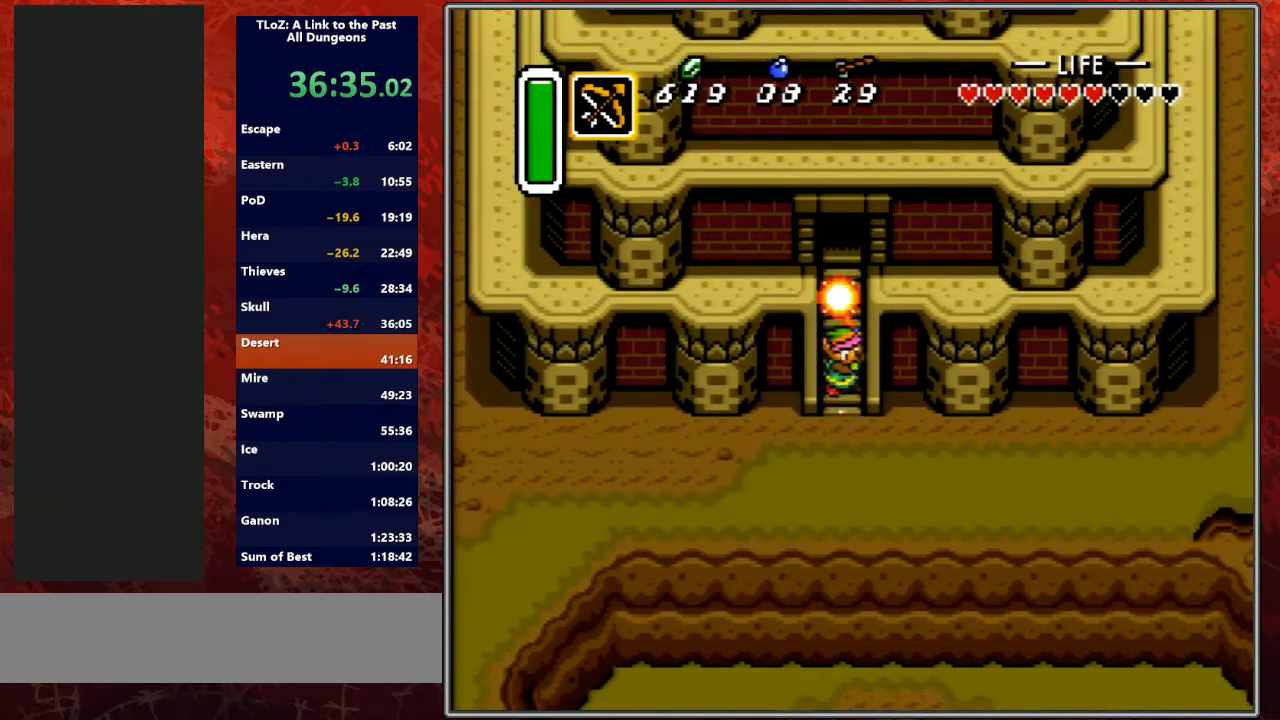
{"buttons": ["B", "DPAD_DOWN"], "events": [[267, "A", "up"], [400, "B", "down"]]}
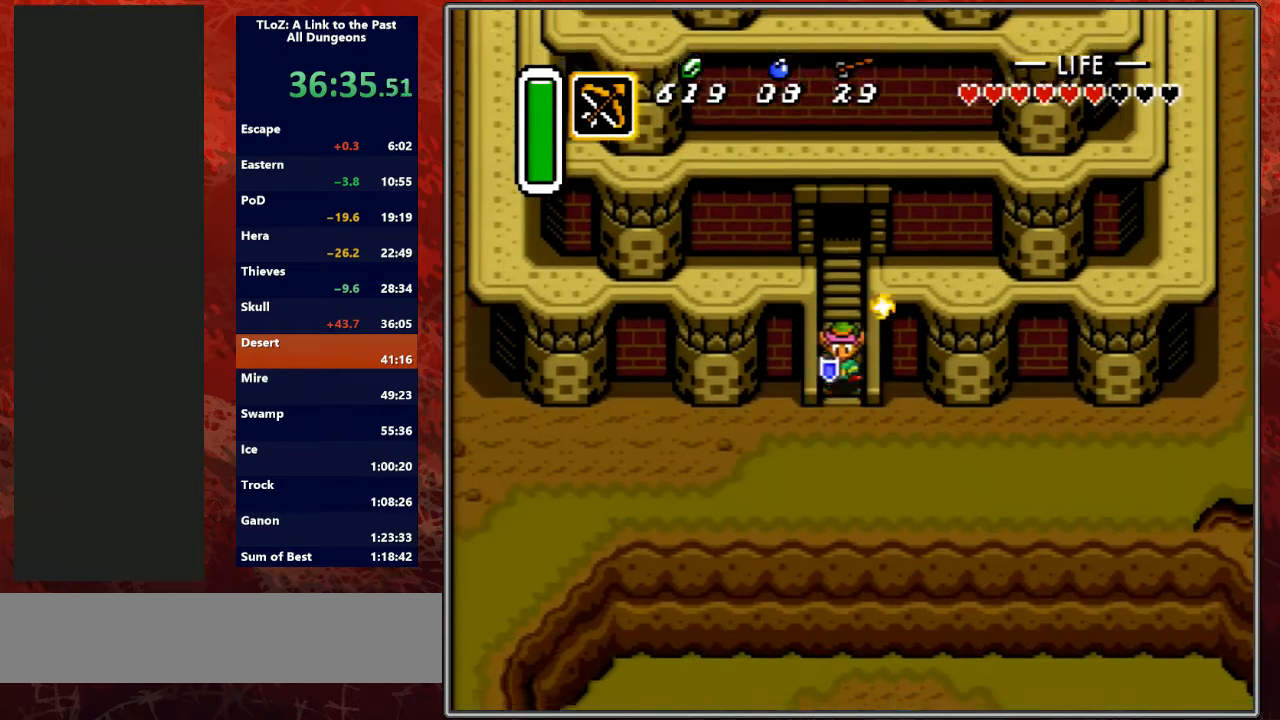
{"buttons": ["DPAD_LEFT"], "events": [[133, "DPAD_LEFT", "down"], [167, "B", "up"], [233, "DPAD_DOWN", "up"]]}
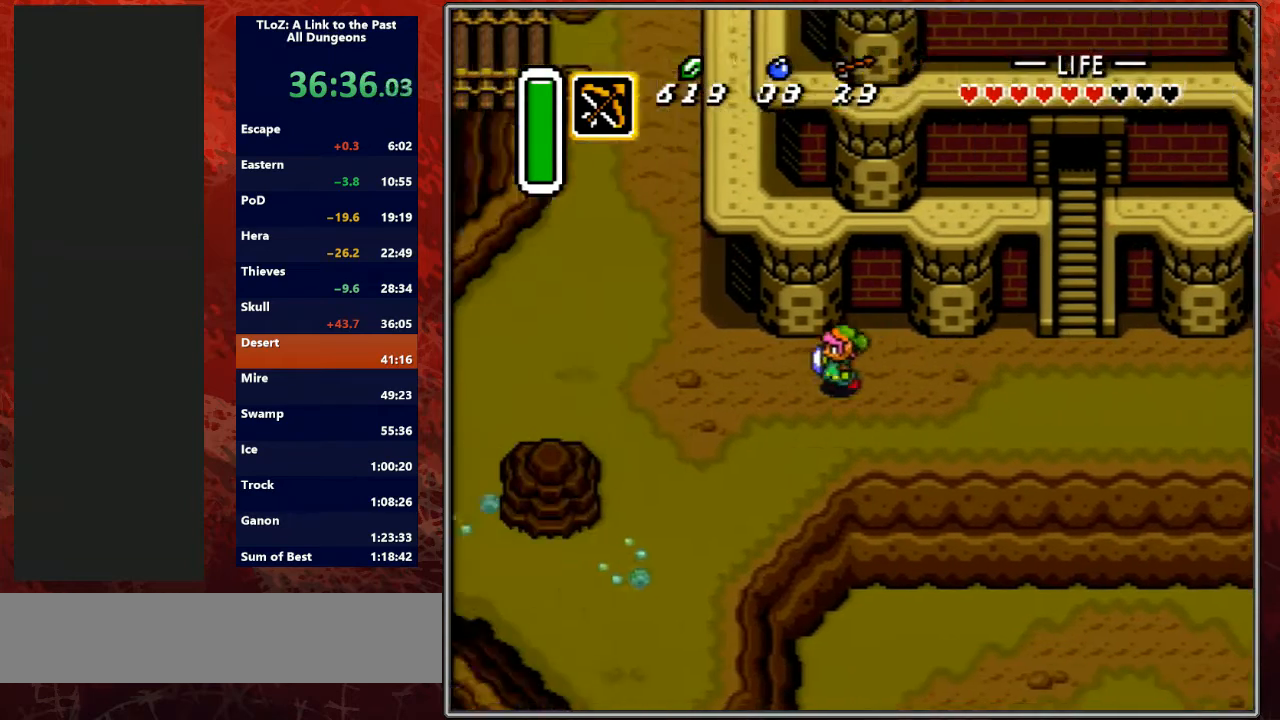
{"buttons": ["DPAD_UP"], "events": [[133, "DPAD_UP", "down"], [300, "DPAD_LEFT", "up"]]}
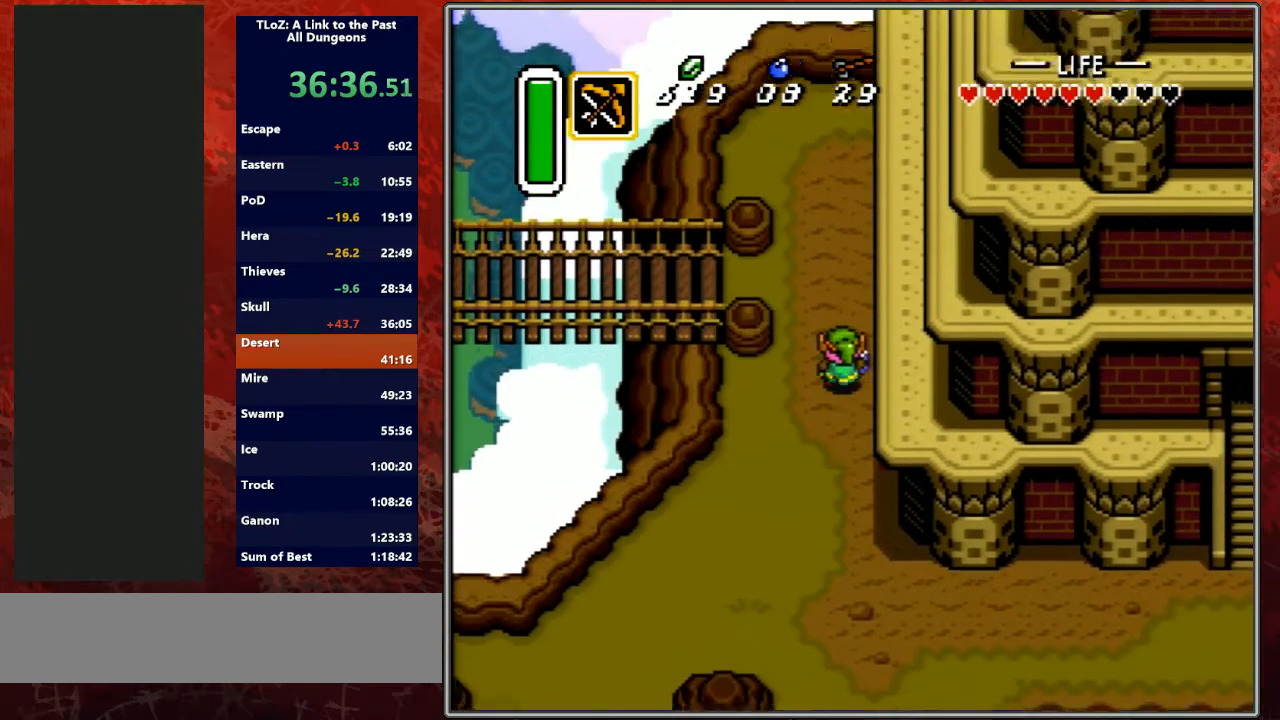
{"buttons": ["DPAD_DOWN", "DPAD_LEFT"], "events": [[100, "DPAD_LEFT", "down"], [233, "DPAD_UP", "up"], [467, "DPAD_DOWN", "down"]]}
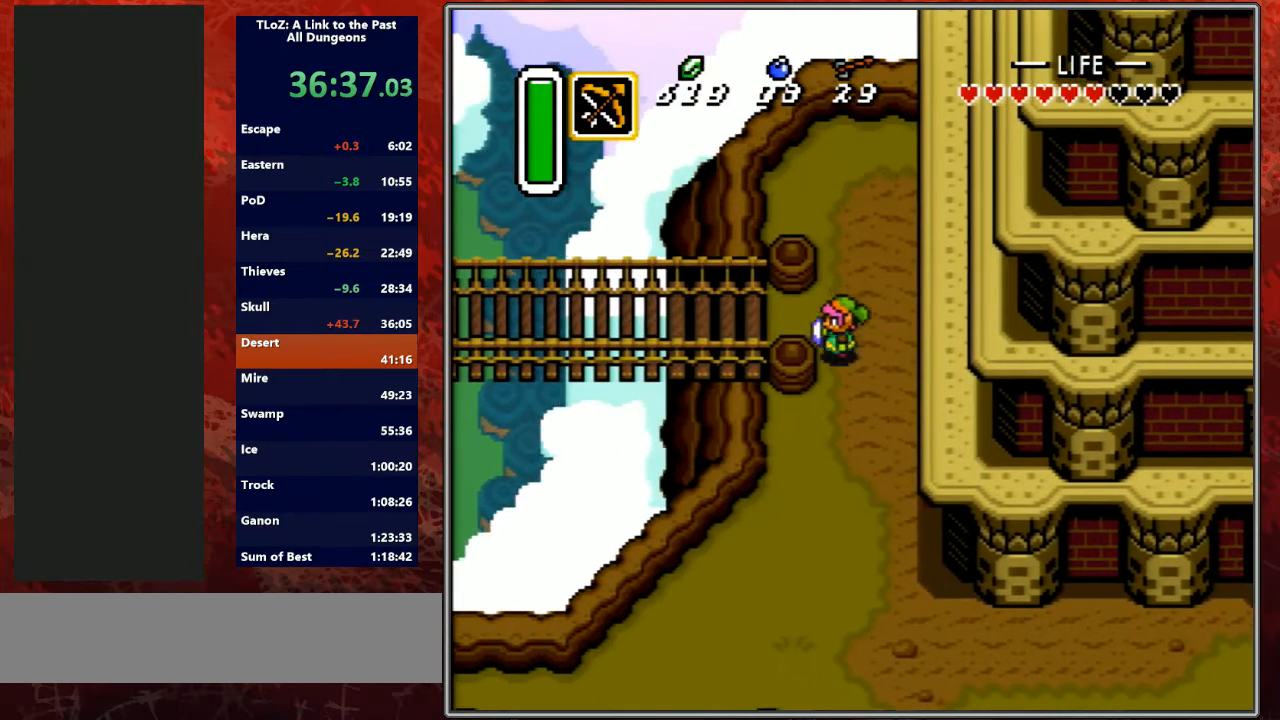
{"buttons": [], "events": [[100, "DPAD_DOWN", "up"], [267, "DPAD_LEFT", "up"], [267, "DPAD_UP", "down"], [300, "DPAD_UP", "up"]]}
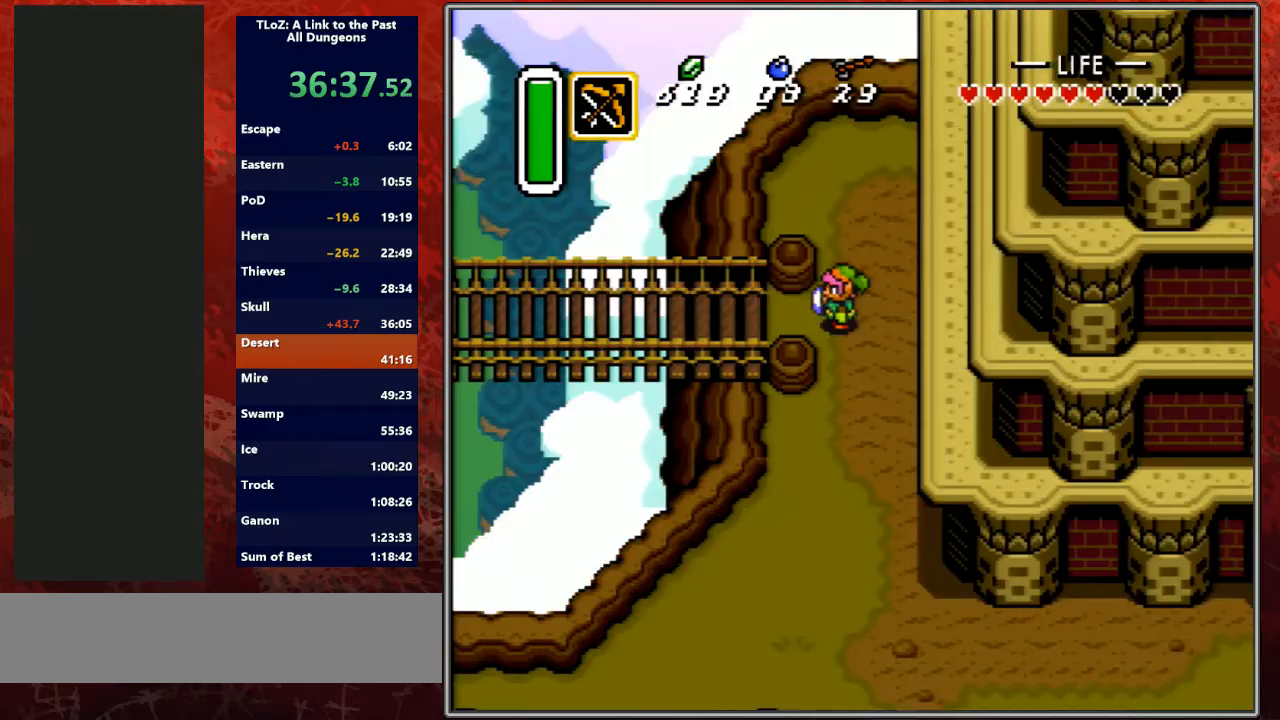
{"buttons": ["DPAD_LEFT"], "events": [[33, "DPAD_LEFT", "down"]]}
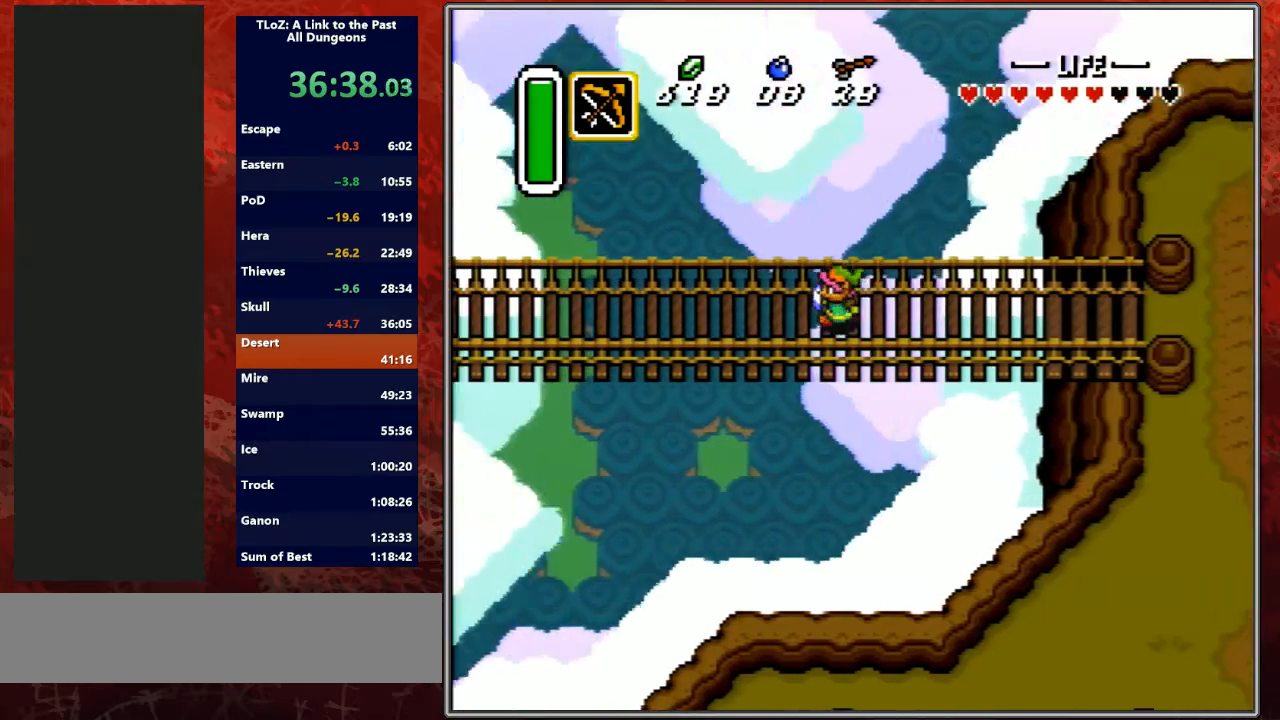
{"buttons": ["DPAD_LEFT"], "events": []}
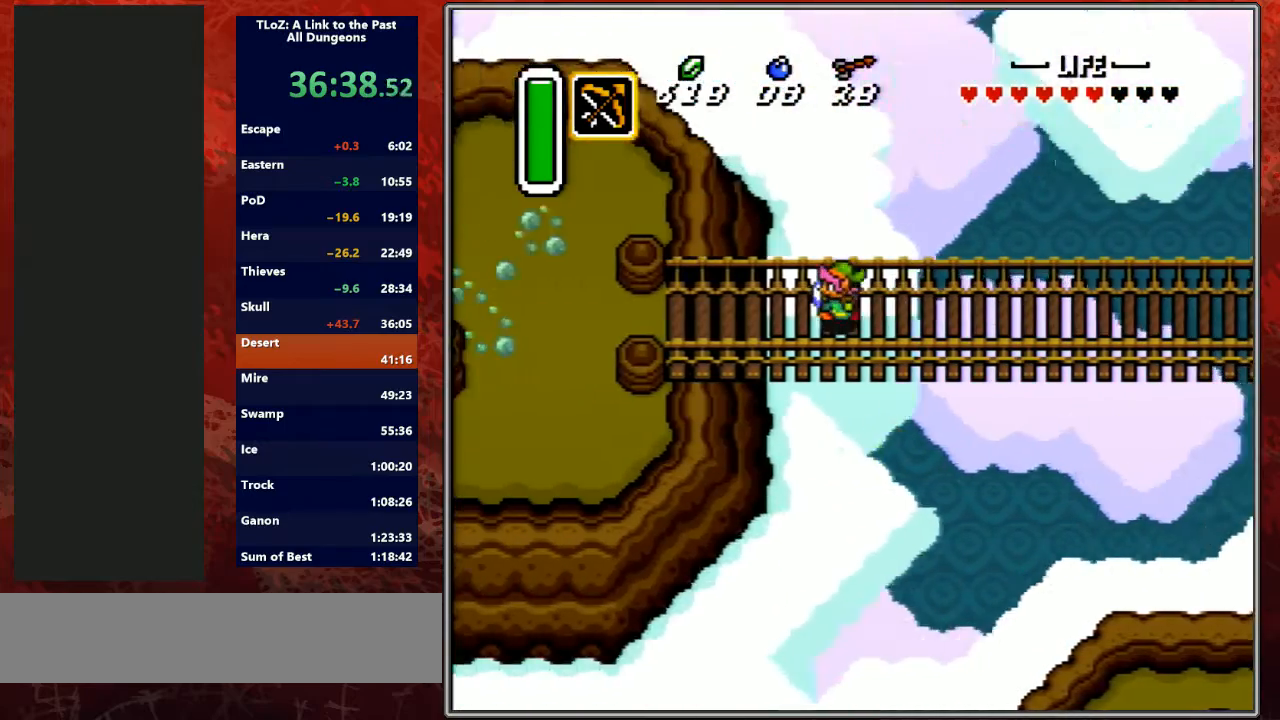
{"buttons": ["DPAD_UP", "DPAD_LEFT"], "events": [[433, "DPAD_UP", "down"]]}
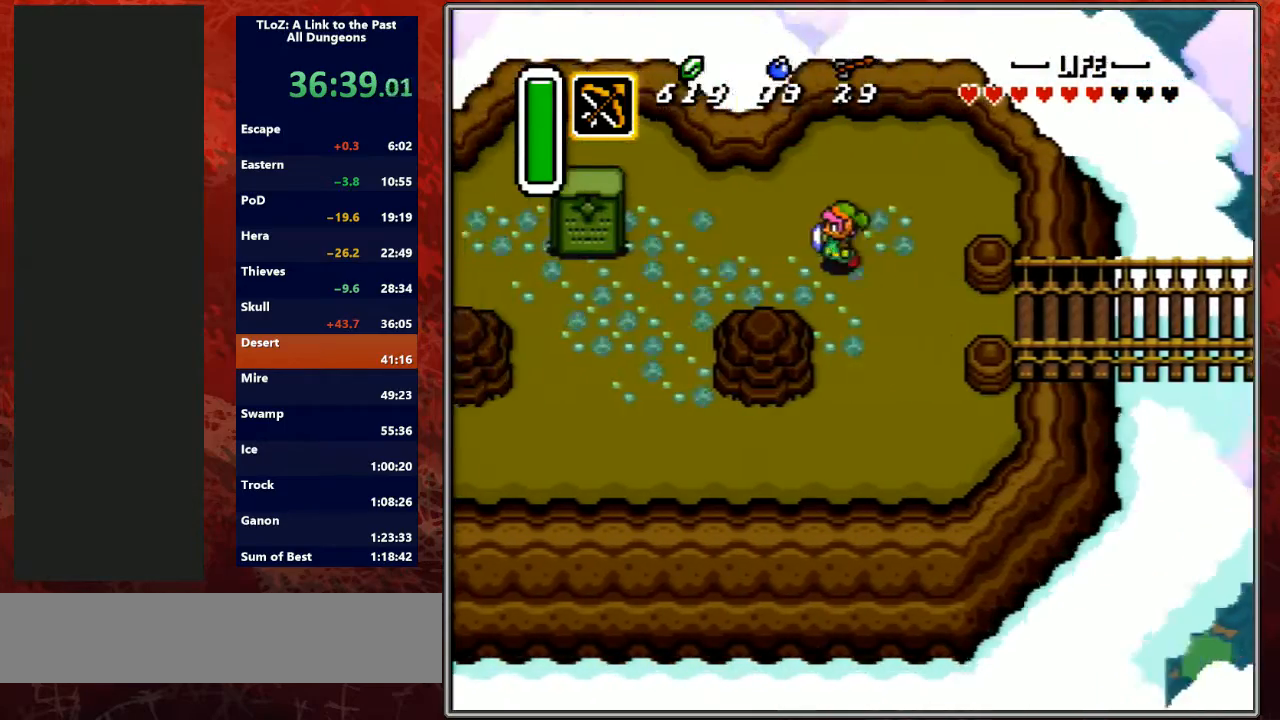
{"buttons": ["DPAD_UP", "START"], "events": [[67, "DPAD_UP", "up"], [133, "DPAD_DOWN", "down"], [333, "DPAD_DOWN", "up"], [400, "DPAD_UP", "down"], [433, "DPAD_LEFT", "up"], [467, "START", "down"]]}
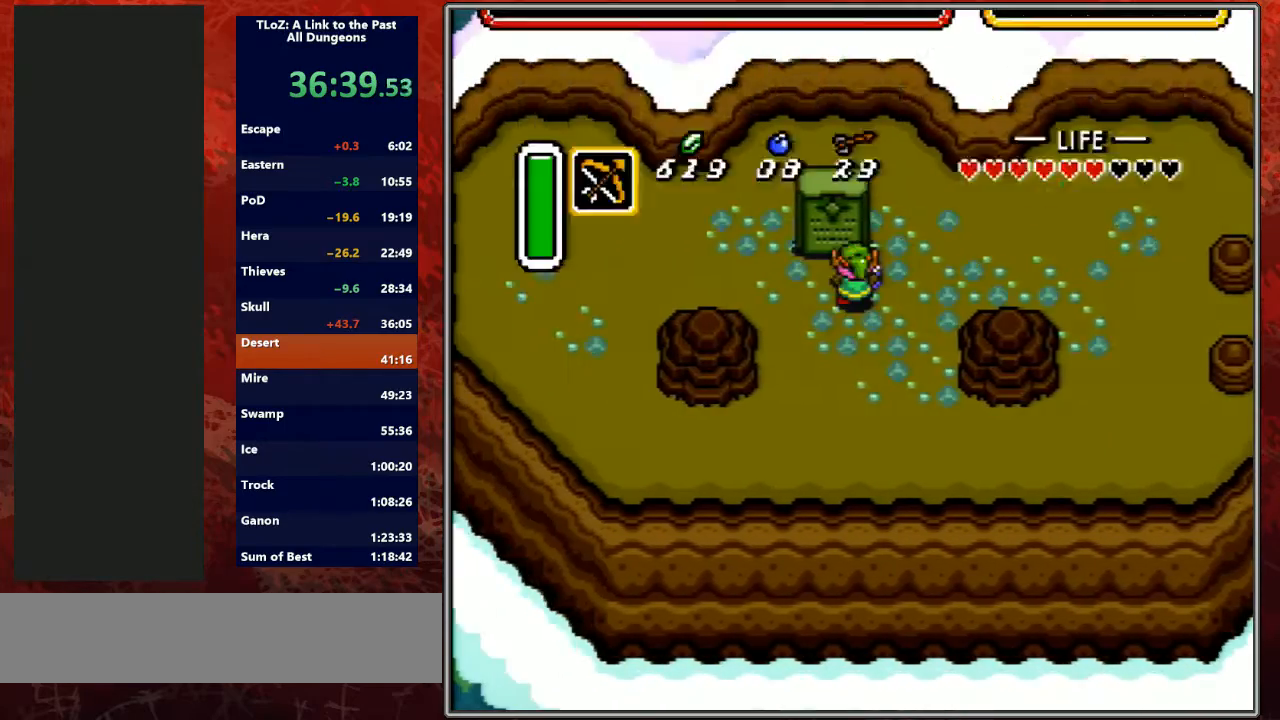
{"buttons": [], "events": [[67, "DPAD_UP", "up"], [133, "START", "up"]]}
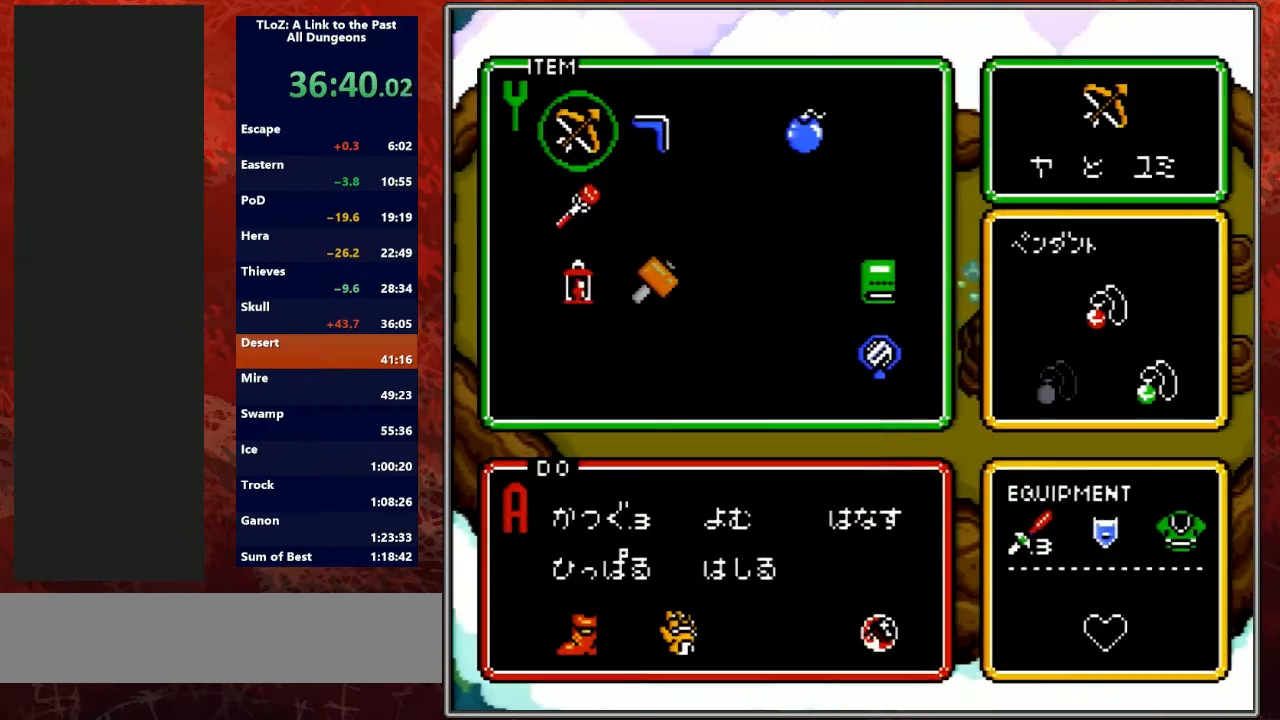
{"buttons": ["DPAD_UP"], "events": [[267, "DPAD_LEFT", "down"], [333, "DPAD_LEFT", "up"], [400, "START", "down"], [467, "DPAD_UP", "down"], [500, "START", "up"]]}
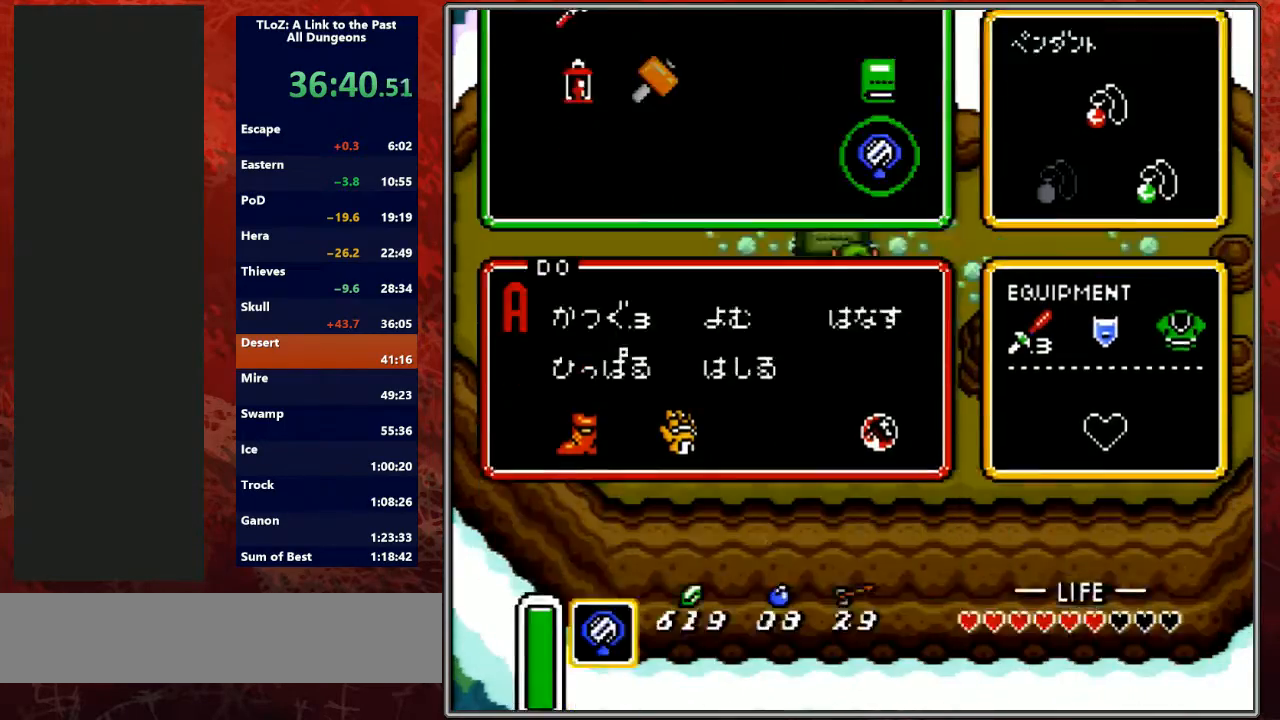
{"buttons": ["DPAD_UP", "DPAD_LEFT"], "events": [[100, "DPAD_UP", "up"], [267, "DPAD_UP", "down"], [267, "START", "down"], [333, "START", "up"], [400, "START", "down"], [433, "DPAD_LEFT", "down"], [500, "START", "up"]]}
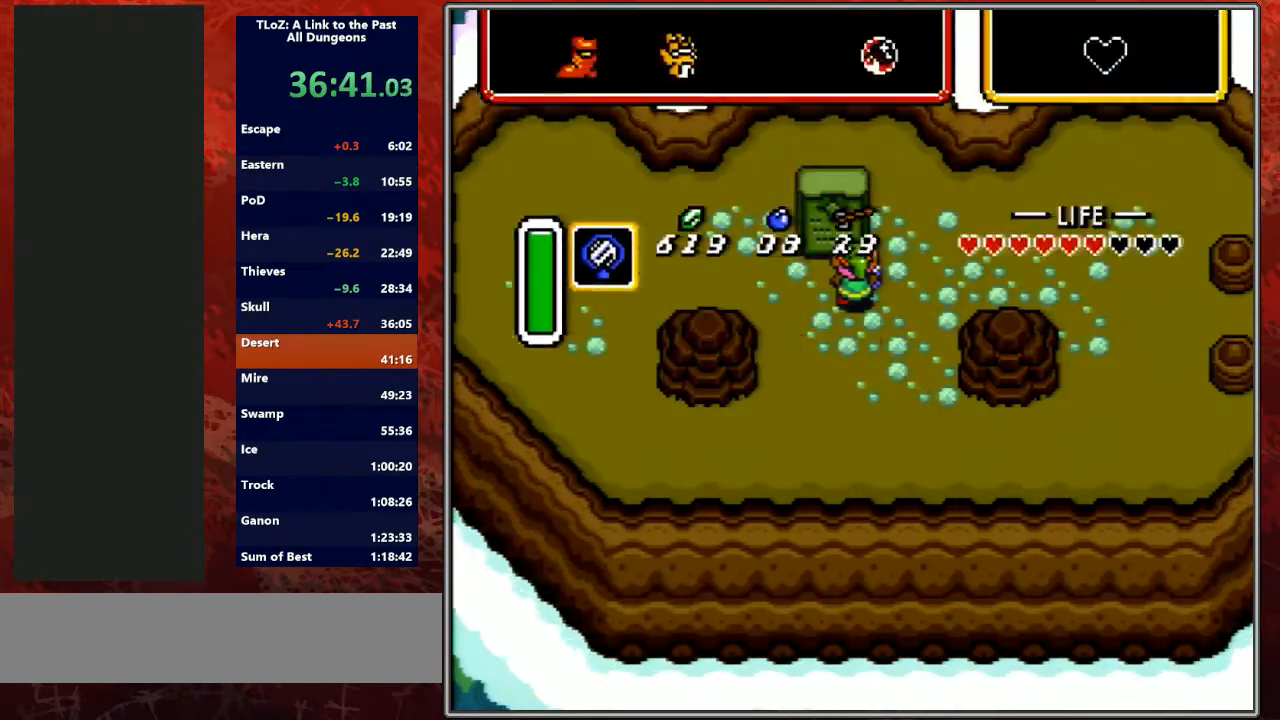
{"buttons": ["DPAD_UP"], "events": [[33, "DPAD_LEFT", "up"], [67, "START", "down"], [133, "DPAD_UP", "up"], [200, "START", "up"], [500, "DPAD_UP", "down"]]}
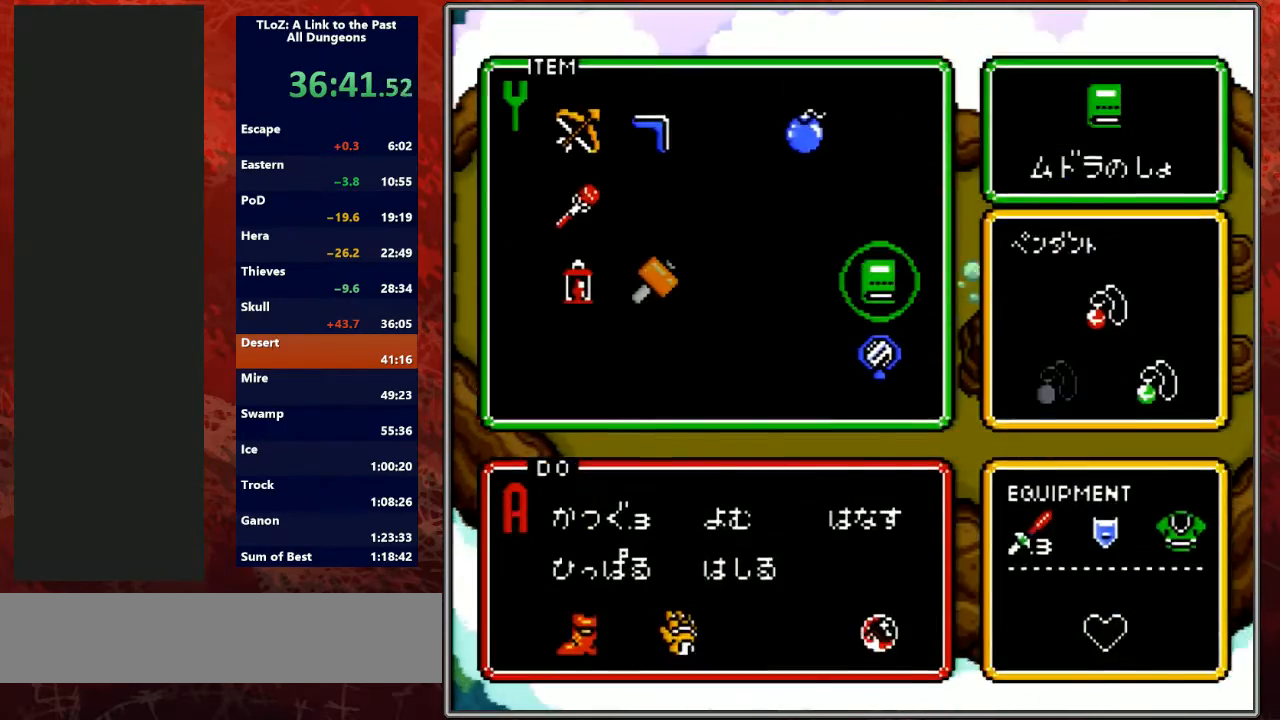
{"buttons": ["Y"], "events": [[100, "DPAD_UP", "up"], [100, "START", "down"], [200, "START", "up"], [300, "Y", "down"], [433, "Y", "up"], [500, "Y", "down"]]}
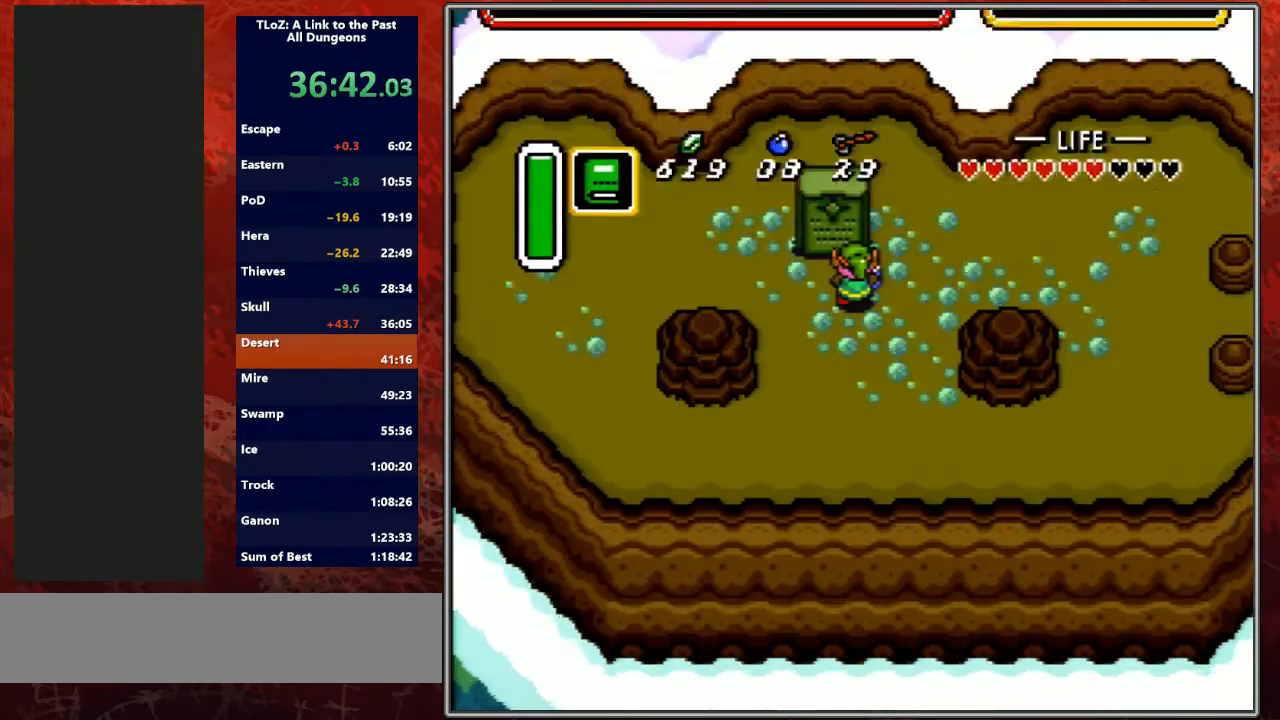
{"buttons": [], "events": [[100, "Y", "up"], [167, "Y", "down"], [267, "Y", "up"], [300, "Y", "down"], [400, "Y", "up"]]}
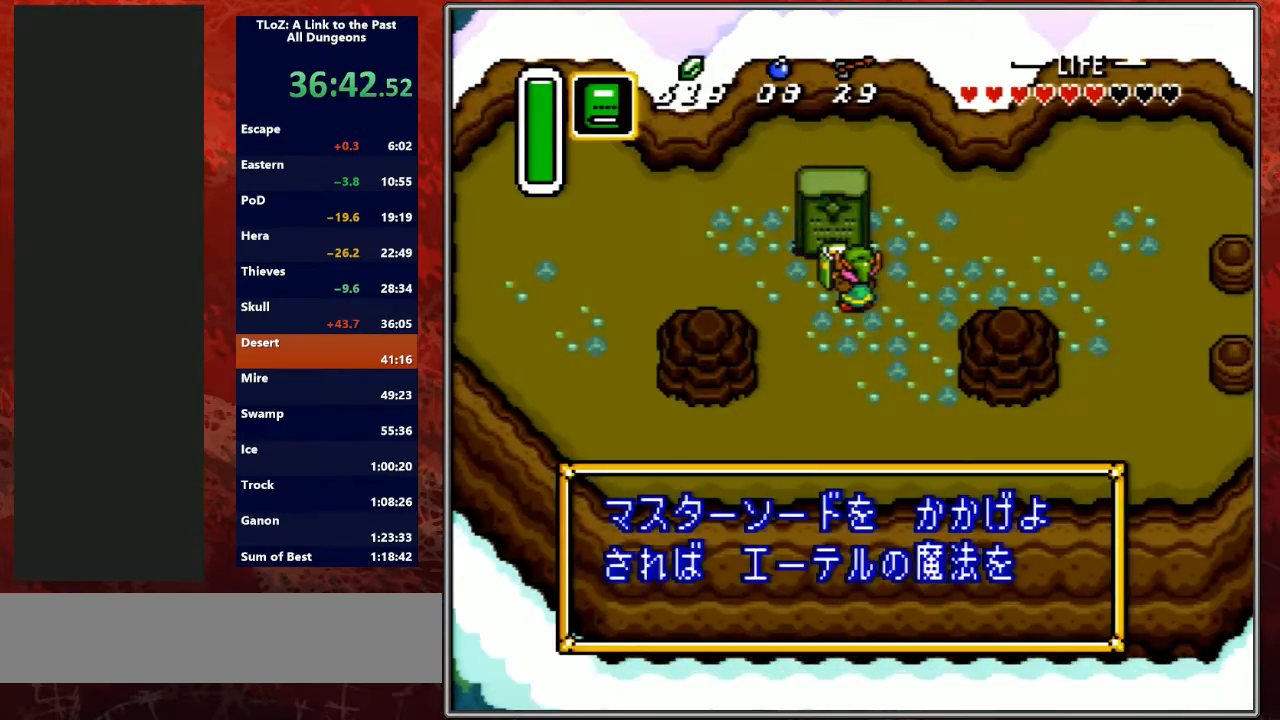
{"buttons": ["A", "B"], "events": [[33, "Y", "down"], [67, "L1", "down"], [133, "A", "down"], [133, "Y", "up"], [200, "A", "up"], [200, "L1", "up"], [200, "Y", "down"], [267, "A", "down"], [300, "B", "down"], [300, "L1", "down"], [300, "Y", "up"], [400, "A", "up"], [400, "B", "up"], [400, "Y", "down"], [433, "L1", "up"], [467, "A", "down"], [467, "B", "down"], [500, "Y", "up"]]}
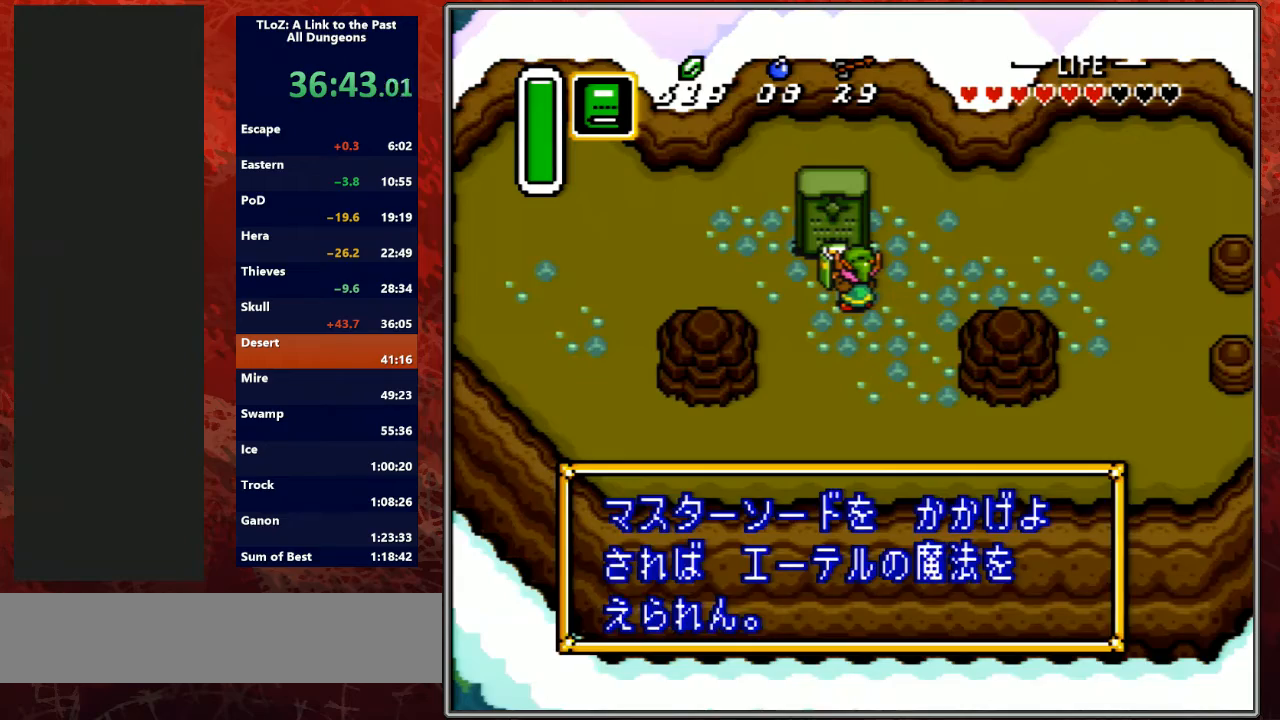
{"buttons": [], "events": [[67, "L1", "down"], [67, "Y", "down"], [100, "A", "up"], [100, "B", "up"], [167, "A", "down"], [167, "L1", "up"], [200, "B", "down"], [200, "Y", "up"], [267, "A", "up"], [267, "B", "up"], [267, "Y", "down"], [300, "L1", "down"], [333, "A", "down"], [367, "L1", "up"], [367, "Y", "up"], [400, "A", "up"]]}
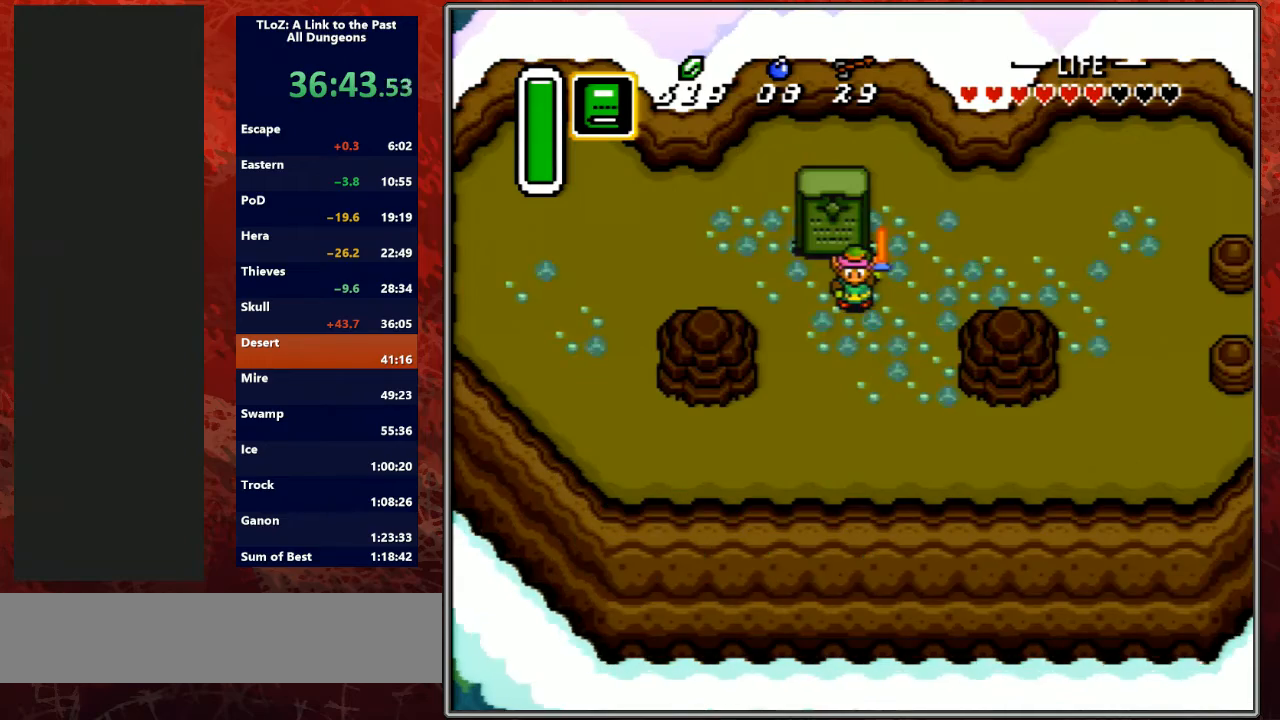
{"buttons": [], "events": [[33, "L1", "down"], [167, "L1", "up"], [267, "R1", "down"], [300, "L1", "down"], [333, "R1", "up"], [400, "L1", "up"], [433, "R1", "down"], [500, "R1", "up"]]}
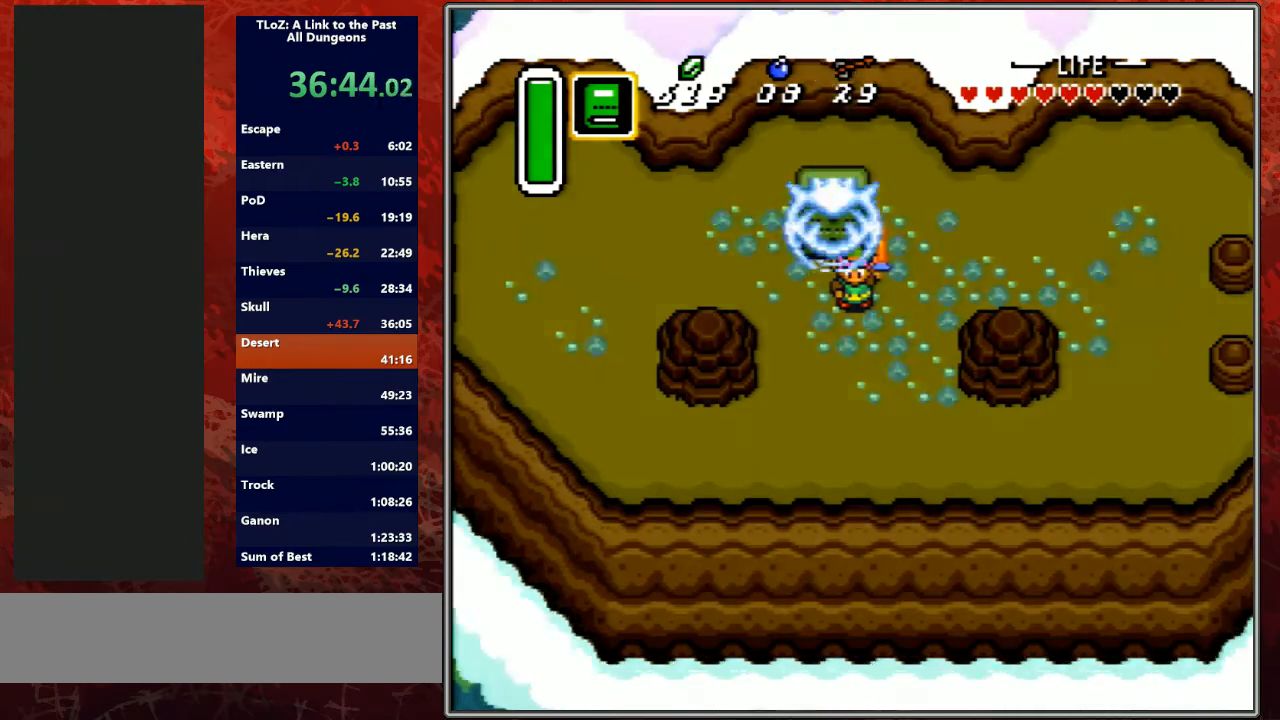
{"buttons": [], "events": [[33, "L1", "down"], [100, "L1", "up"], [233, "L1", "down"], [333, "L1", "up"]]}
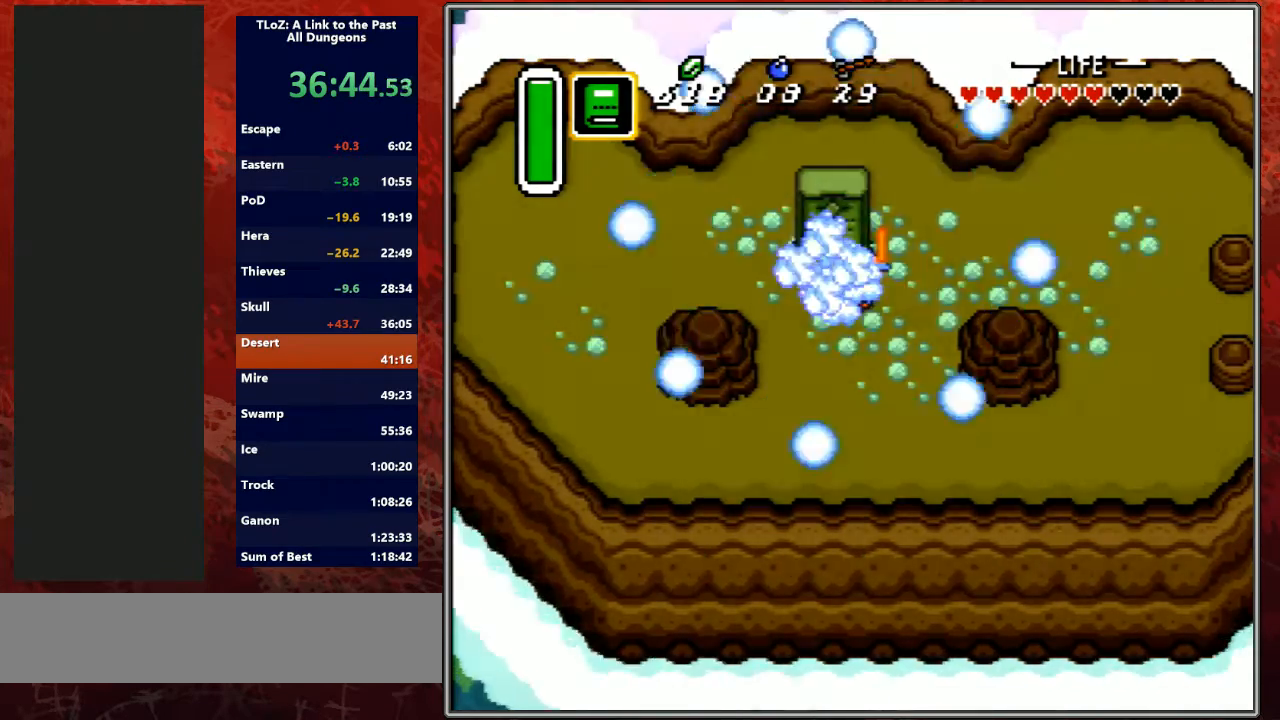
{"buttons": [], "events": []}
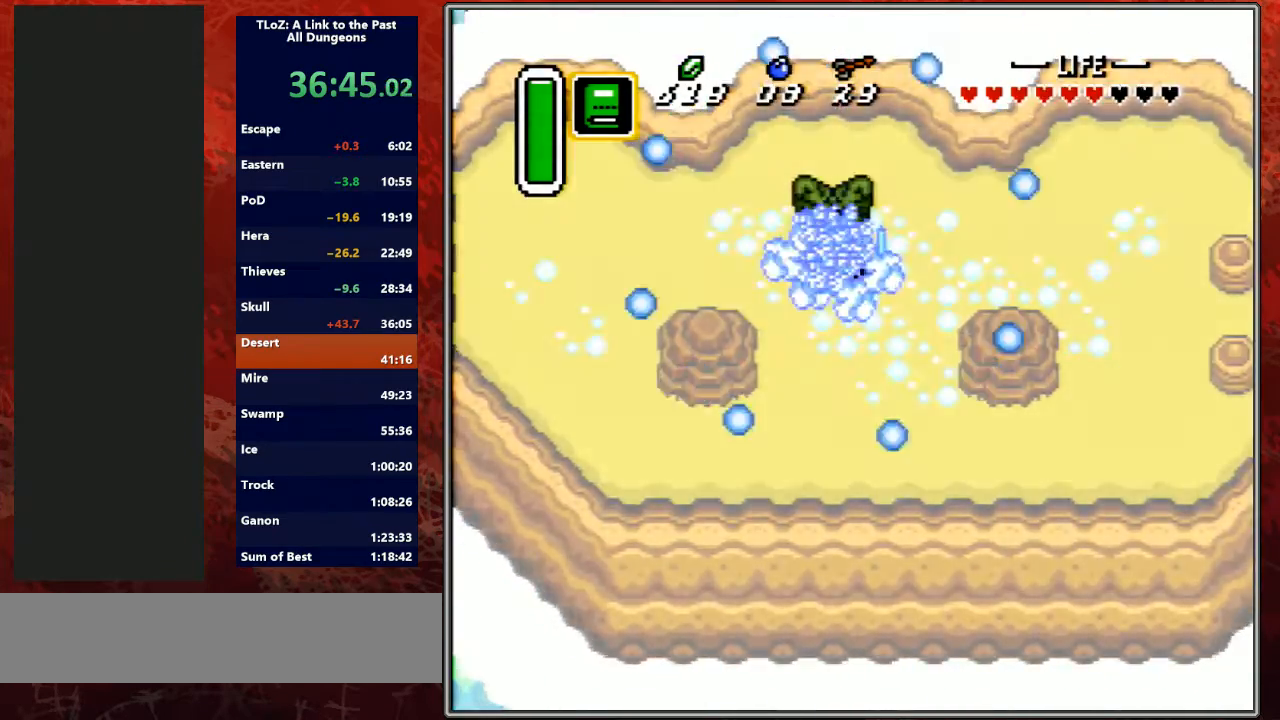
{"buttons": [], "events": []}
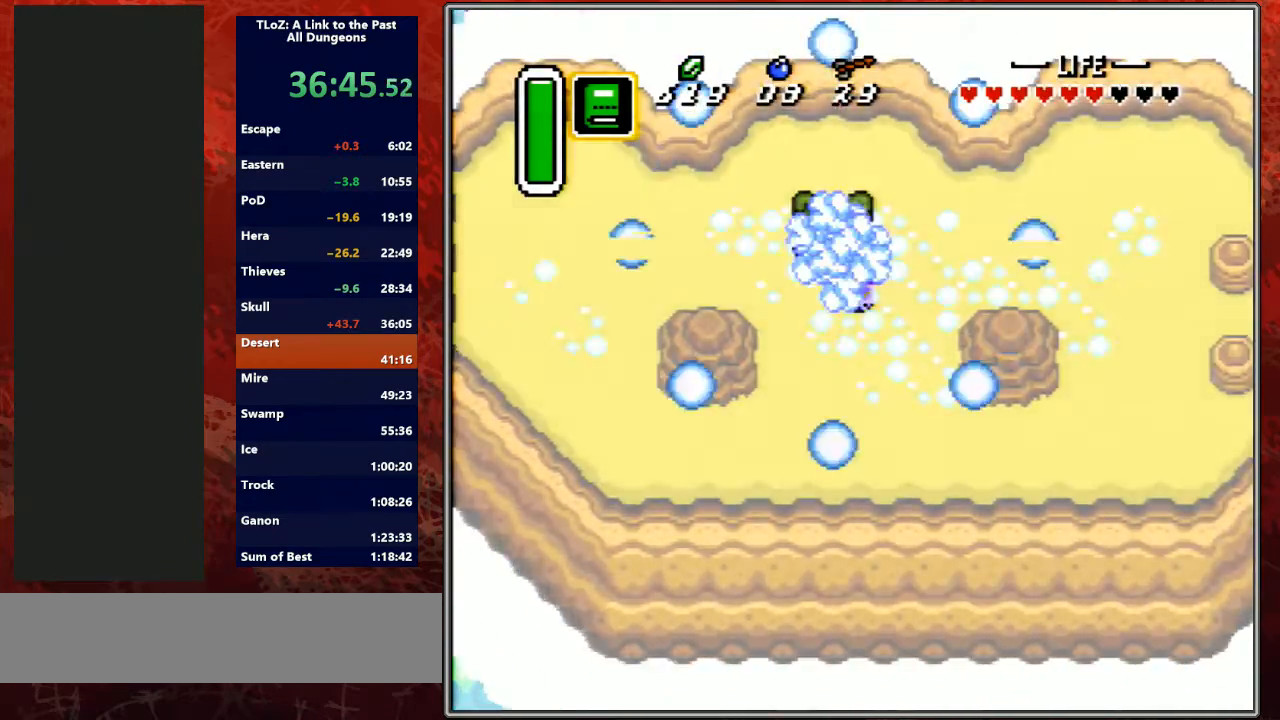
{"buttons": [], "events": []}
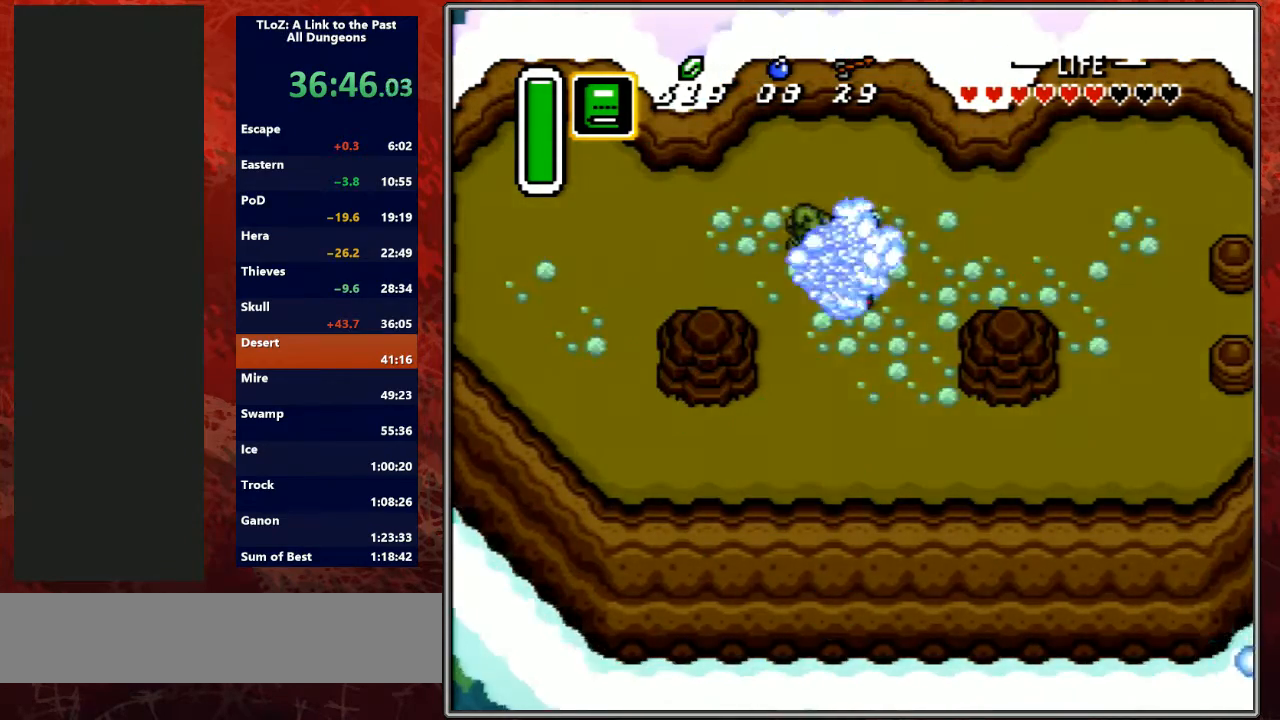
{"buttons": [], "events": []}
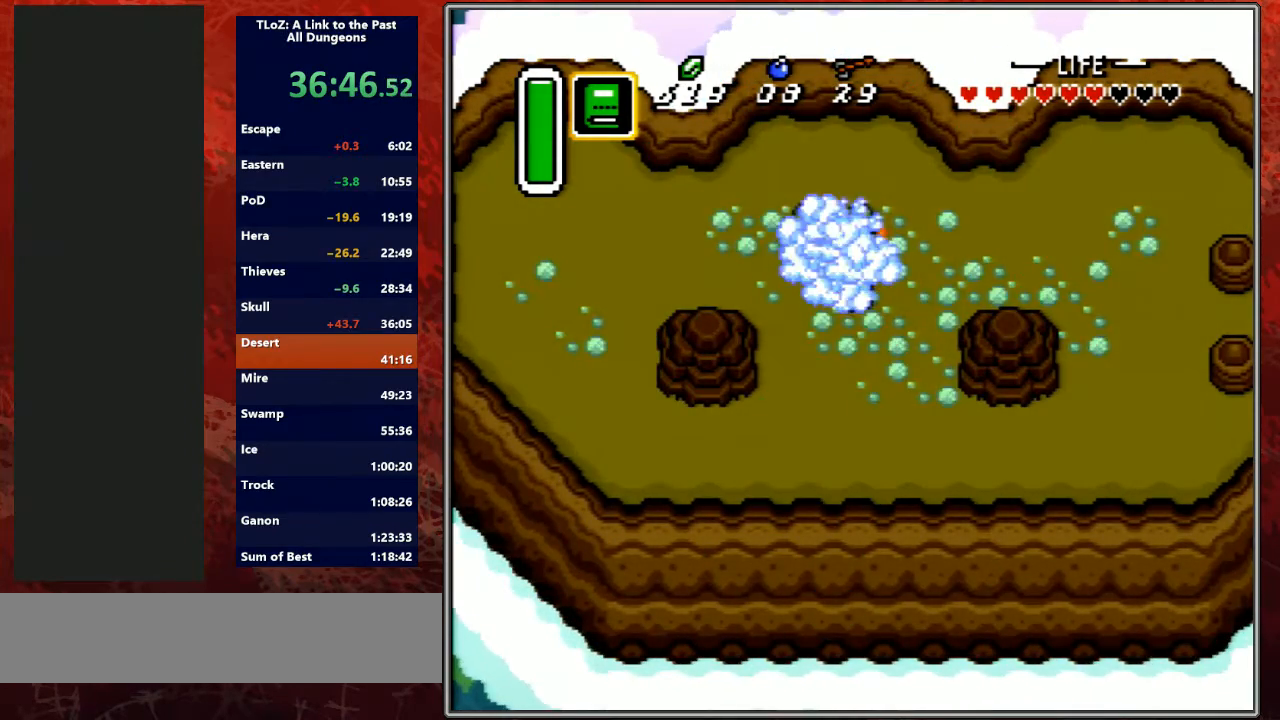
{"buttons": [], "events": []}
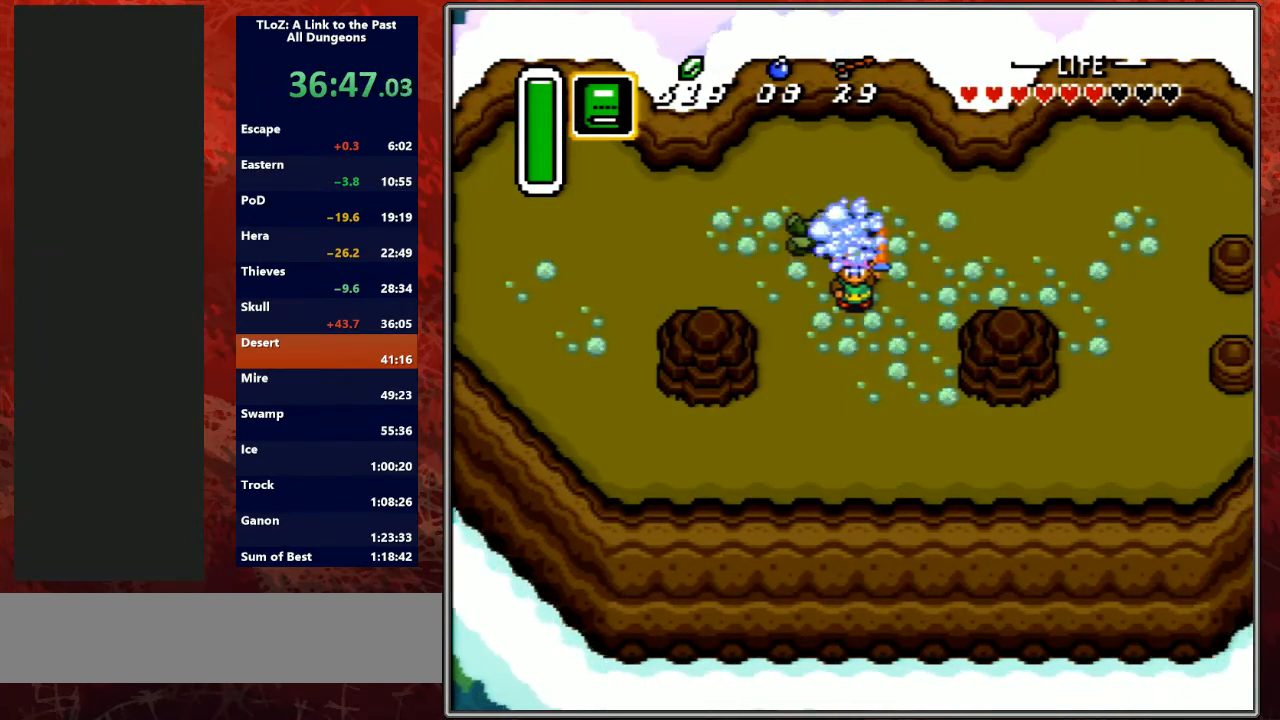
{"buttons": [], "events": []}
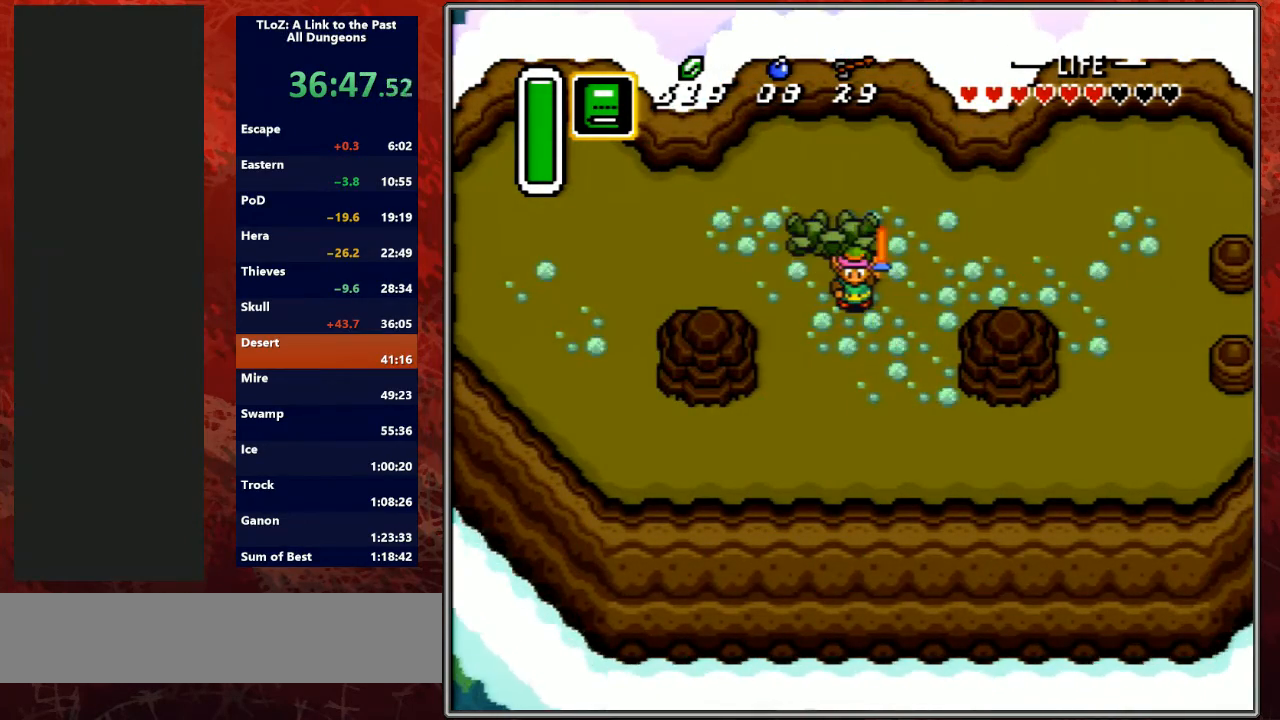
{"buttons": [], "events": []}
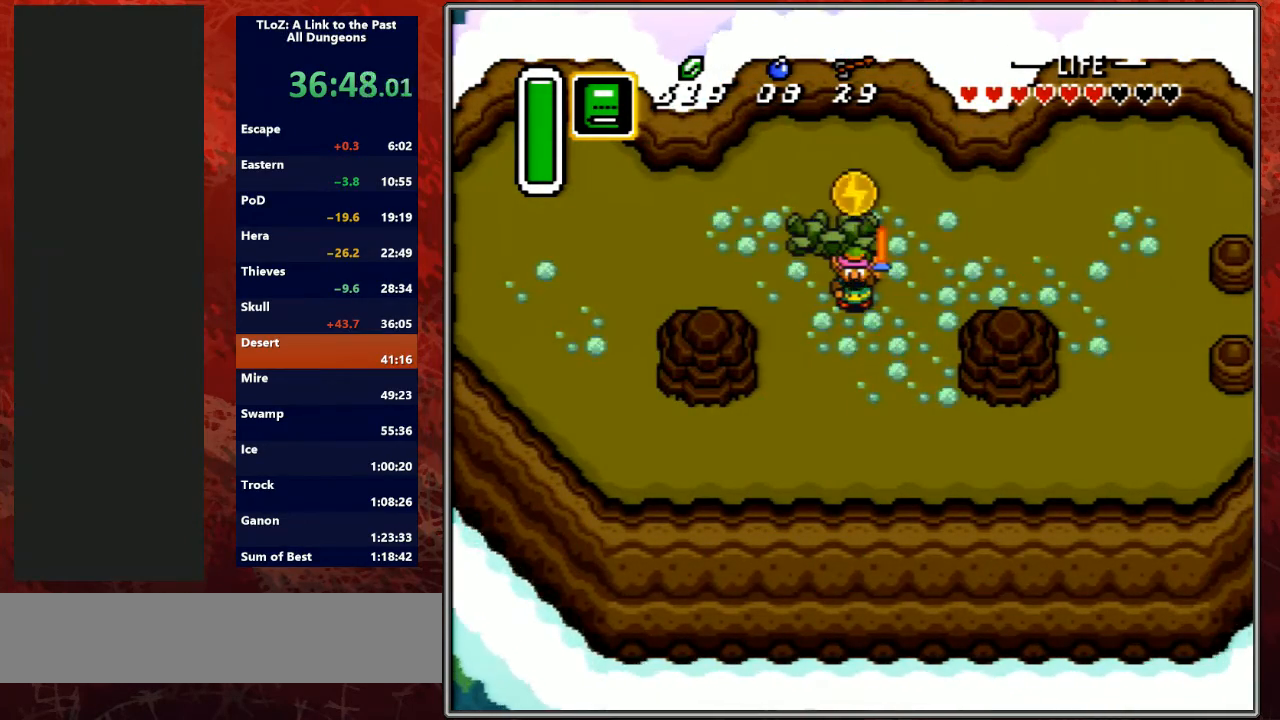
{"buttons": ["DPAD_RIGHT"], "events": [[367, "DPAD_RIGHT", "down"]]}
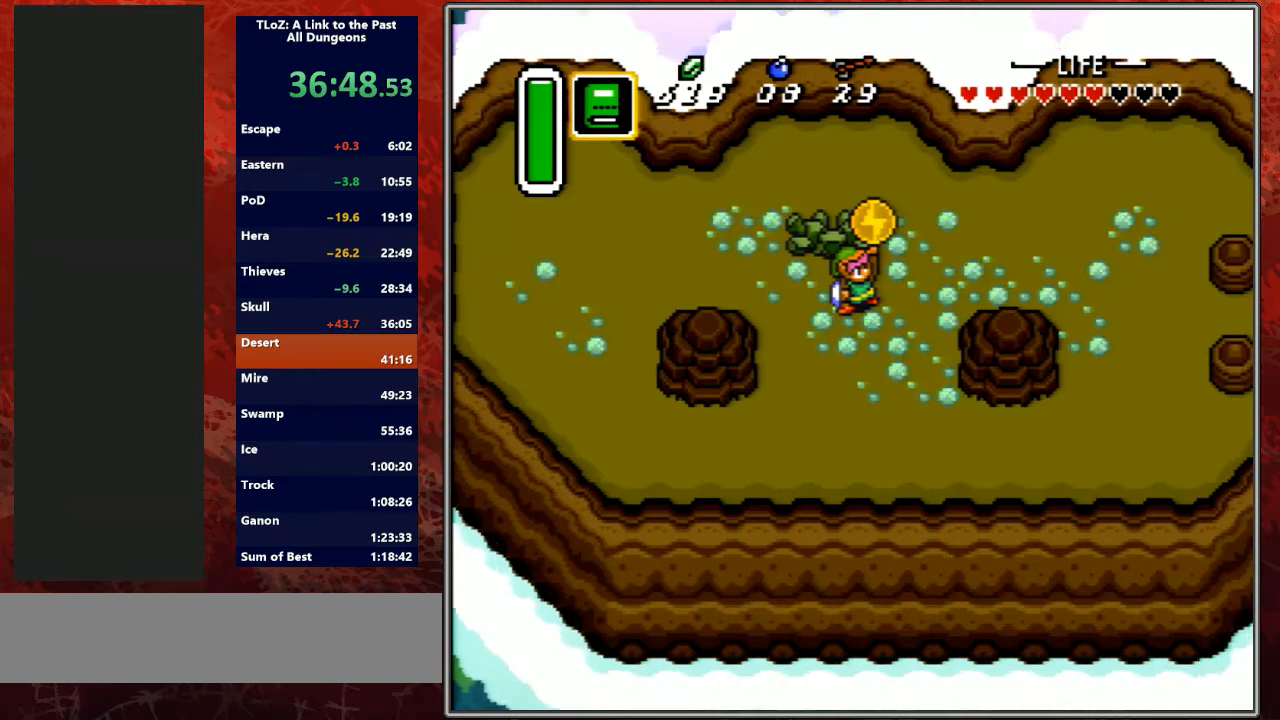
{"buttons": ["DPAD_RIGHT"], "events": []}
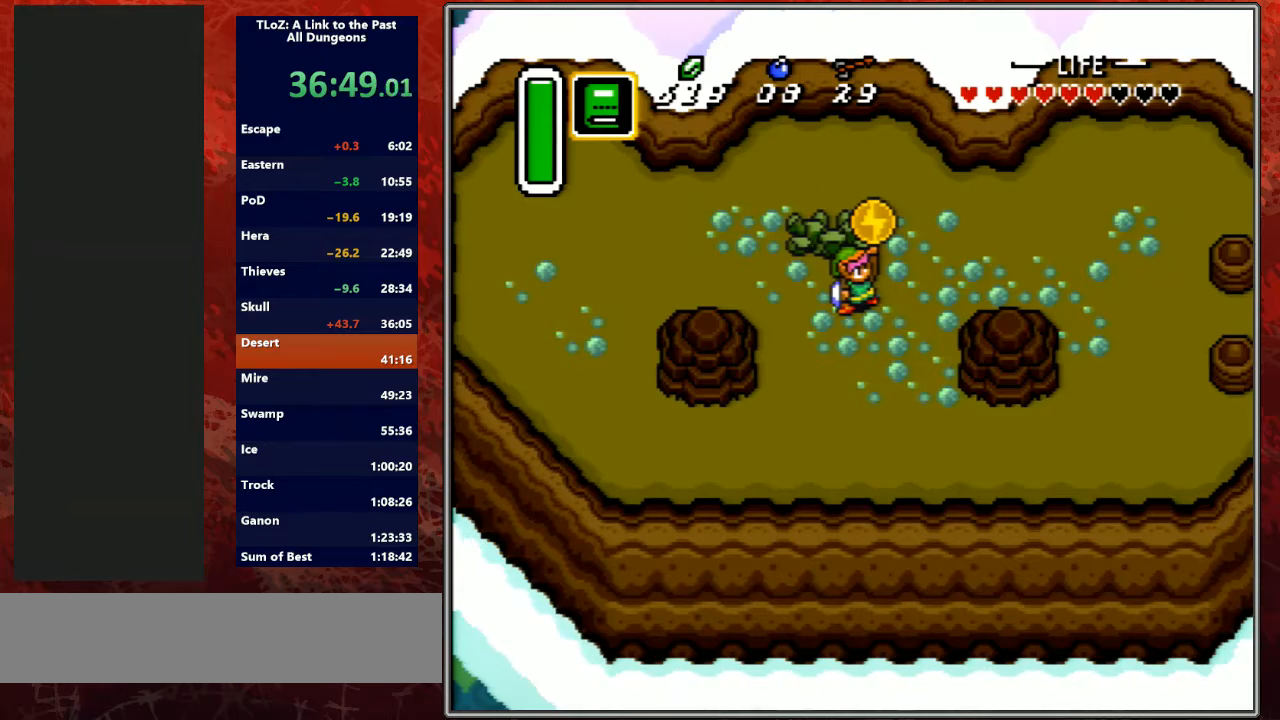
{"buttons": ["B", "DPAD_RIGHT"], "events": [[367, "Y", "down"], [467, "Y", "up"], [500, "B", "down"]]}